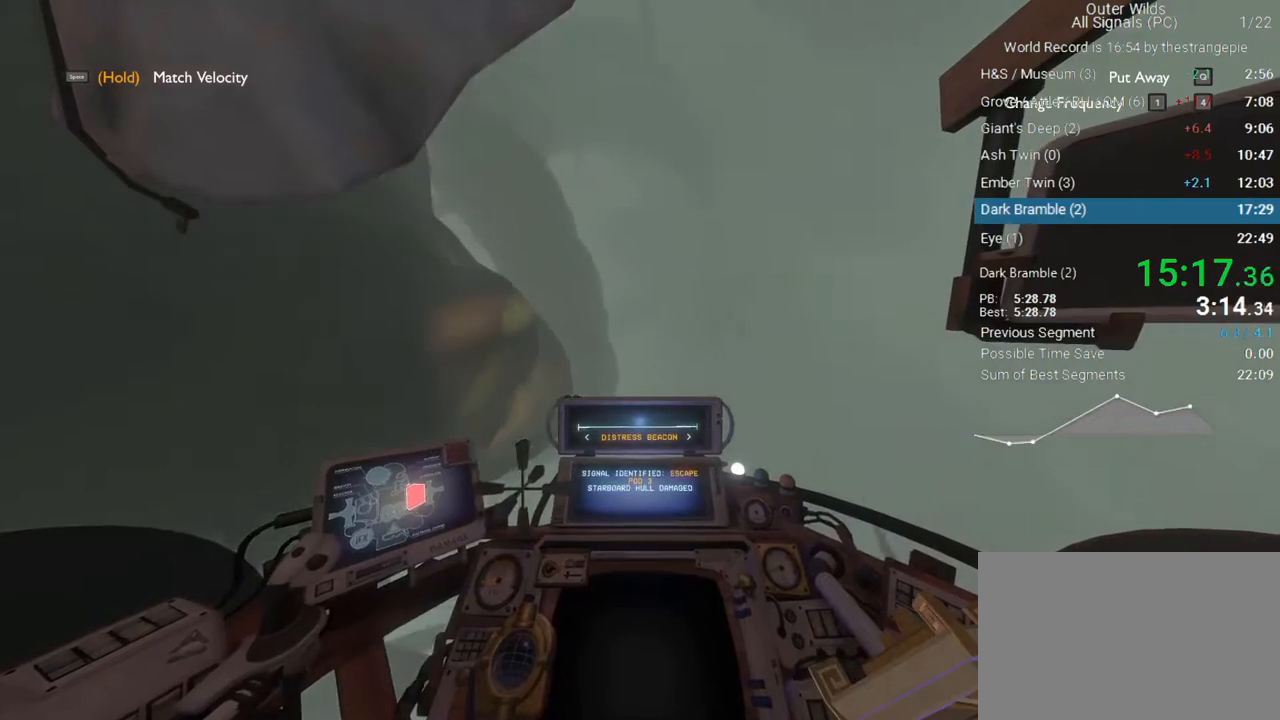
Gameplay with keyboard and mouse; each line is a JSON object with the keys and mouse buttons held at the frame after it. "events" lists presses ("down") and releases ("up") of "1", "2", "3", "4", "5", "a", "alt", "c", "ctrl", "d", "e", "f", "q", "r", "s", "shift", "space", "tab", "v", "w", "x", "z", "mouse_left", "mouse_middle", "mouse_right", "mouse_wheel_up" and "mouse_wheel_down" between this image and that frame as [ms after this image, input, new state], when the widget could be followed in between. "mouse_left", "mouse_middle", "mouse_right", "mouse_wheel_up", "mouse_wheel_down" = the "left", "middle", "right", "wheel_up", "wheel_down" buttons of the "mouse" list. No other keys are recorded. Not read: mouse_move.
{"keys": [], "mouse": [], "events": []}
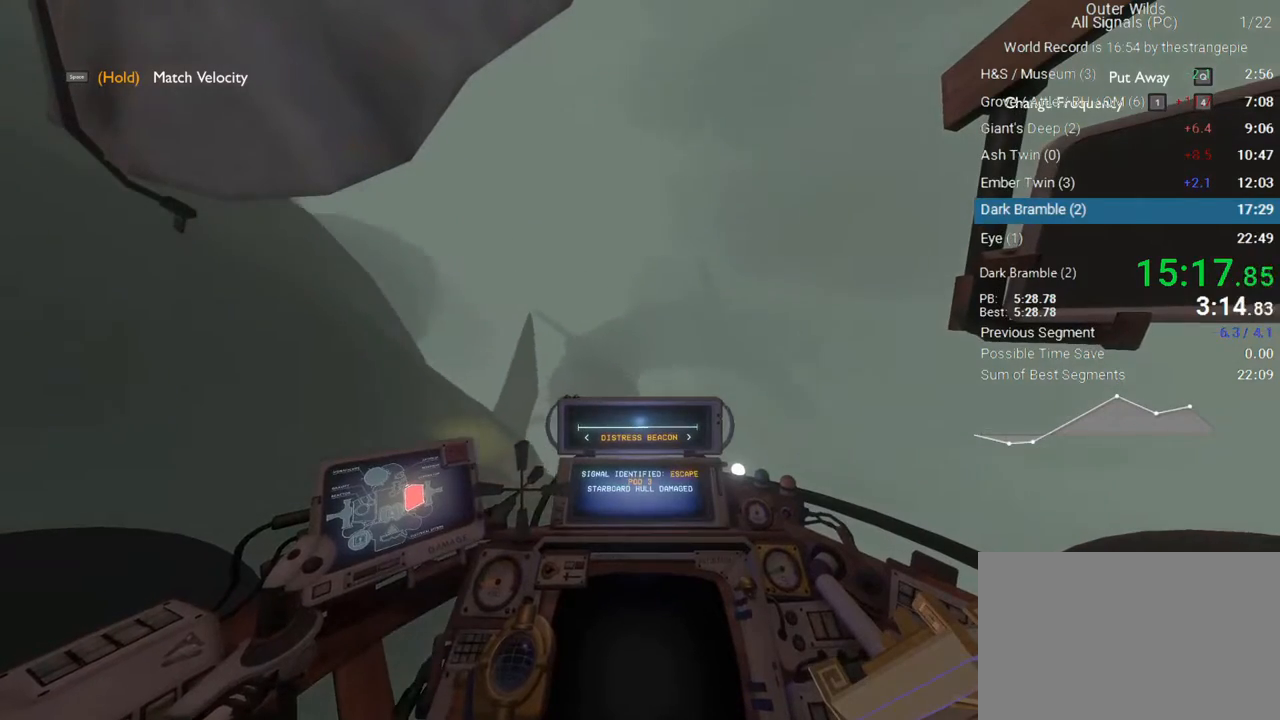
{"keys": [], "mouse": [], "events": [[167, "d", "down"], [167, "w", "down"], [400, "w", "up"], [500, "d", "up"]]}
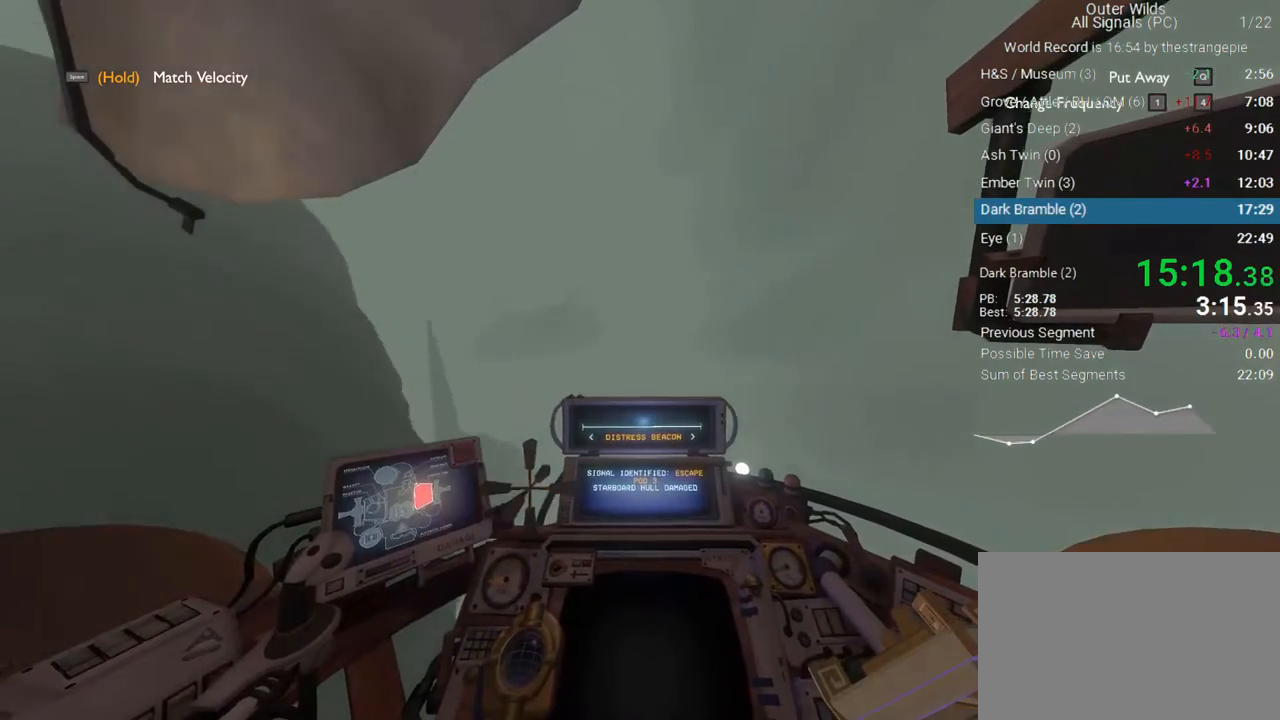
{"keys": [], "mouse": [], "events": []}
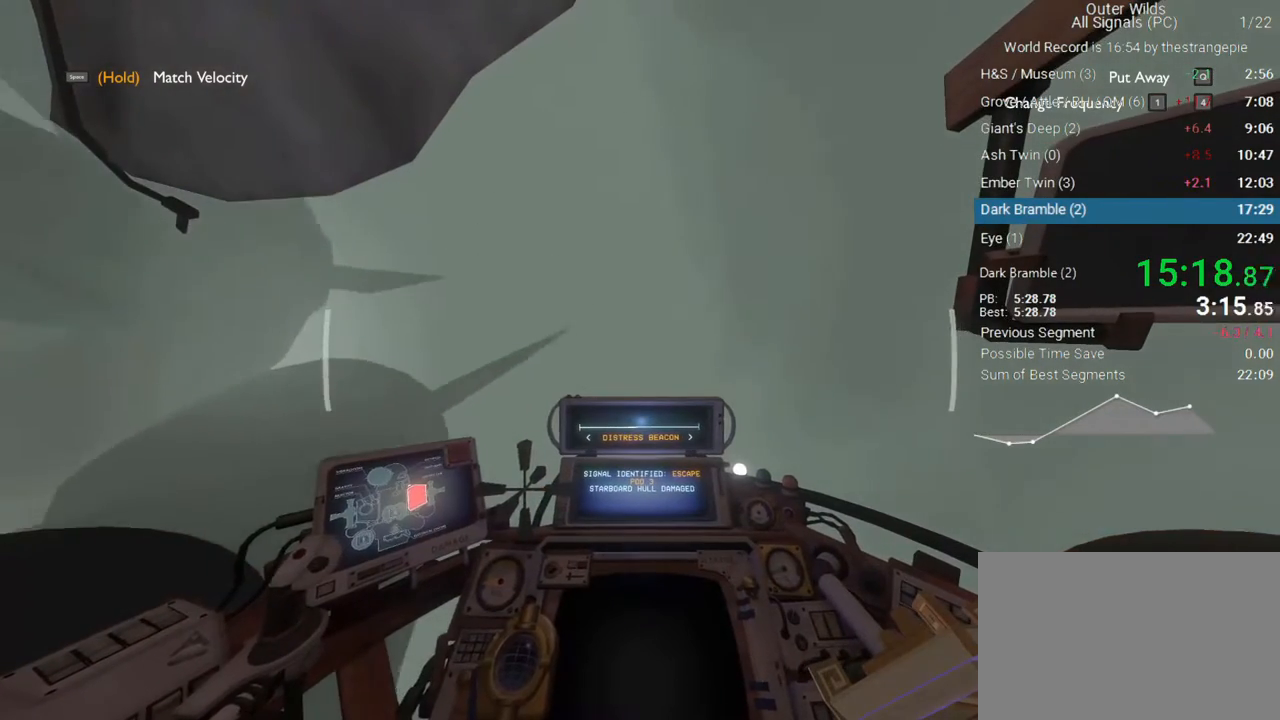
{"keys": ["d"], "mouse": [], "events": [[383, "d", "down"]]}
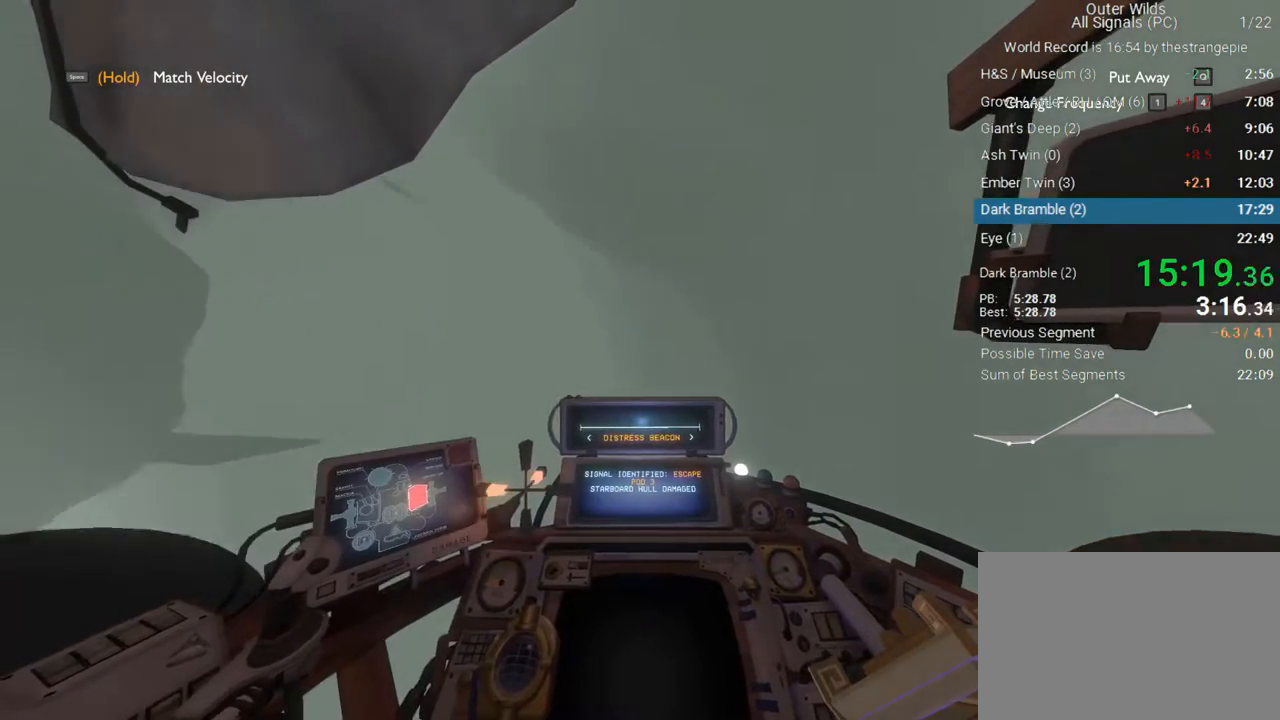
{"keys": ["w"], "mouse": [], "events": [[33, "s", "down"], [217, "s", "up"], [350, "w", "down"], [400, "d", "up"], [400, "w", "up"], [450, "w", "down"]]}
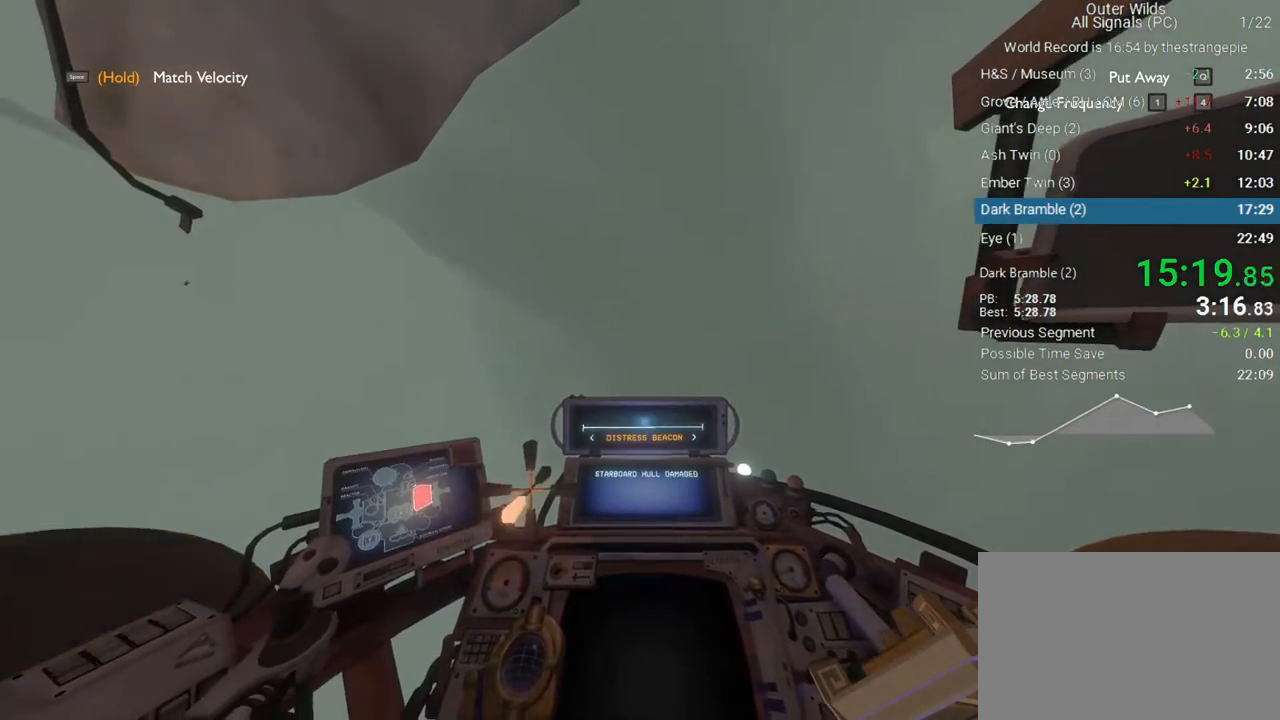
{"keys": ["a"], "mouse": [], "events": [[33, "a", "down"], [467, "w", "up"]]}
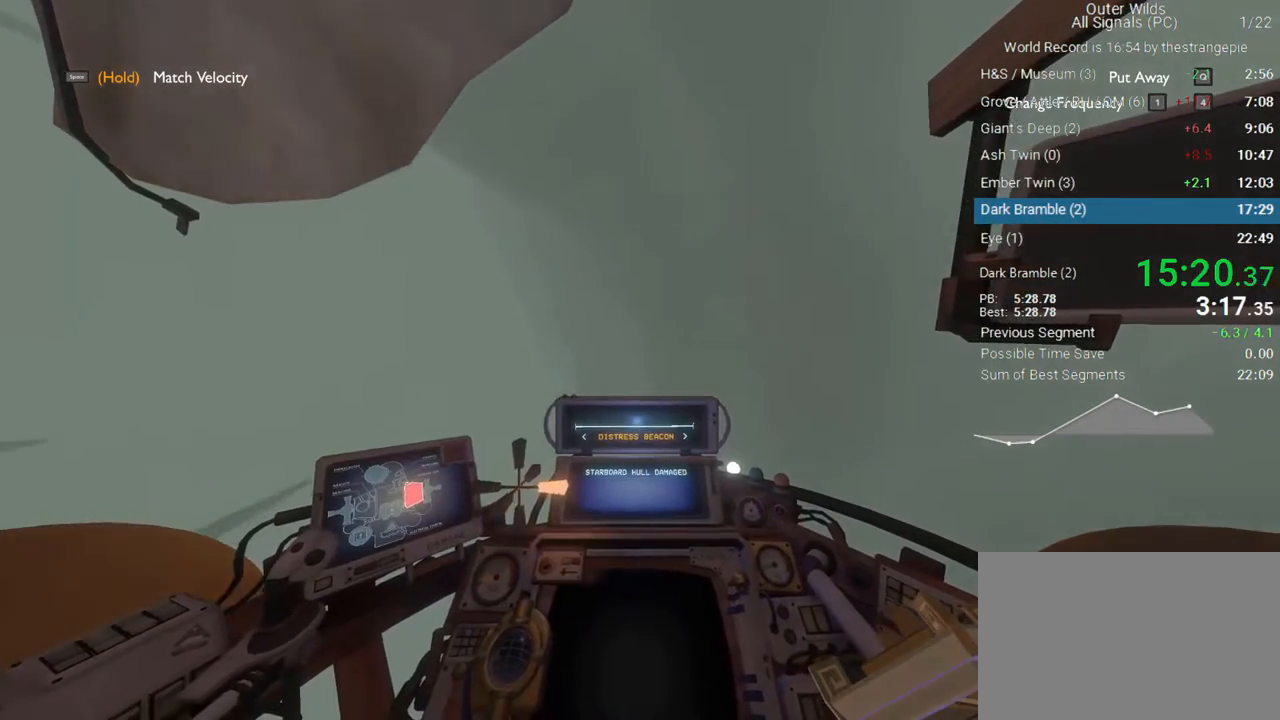
{"keys": ["a", "s"], "mouse": [], "events": [[50, "s", "down"]]}
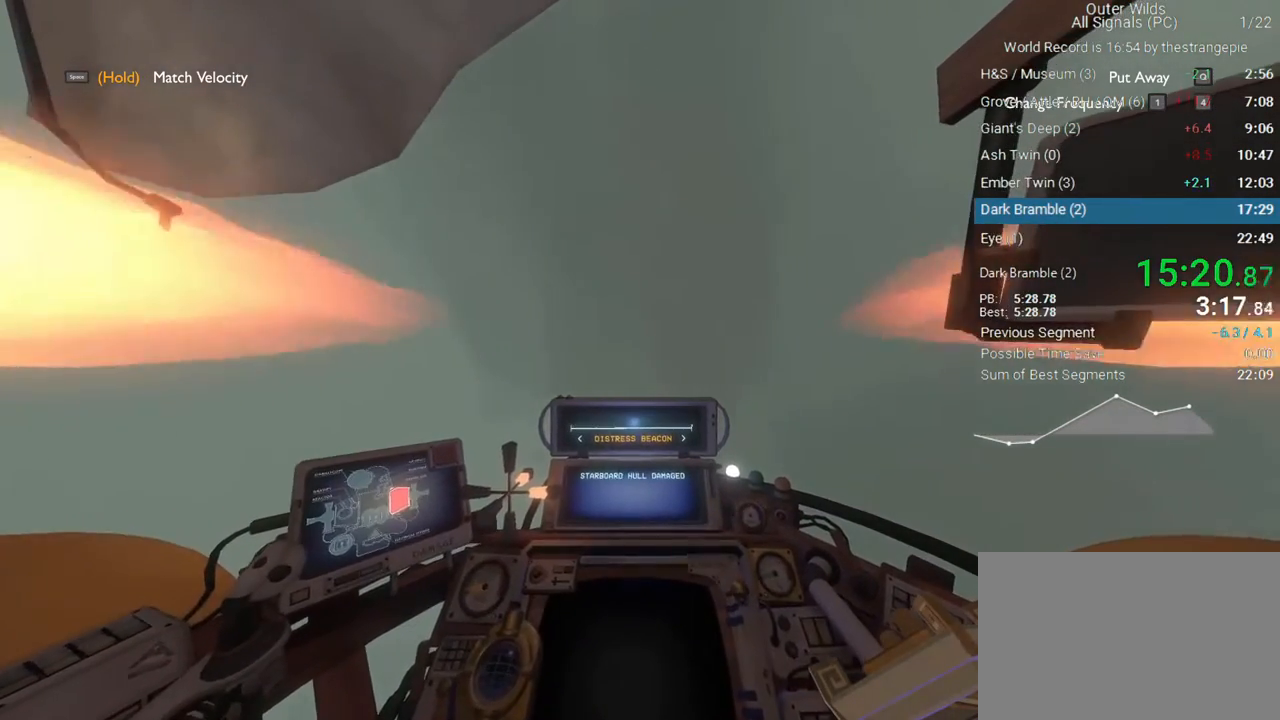
{"keys": ["a", "s"], "mouse": [], "events": [[217, "s", "up"], [267, "s", "down"]]}
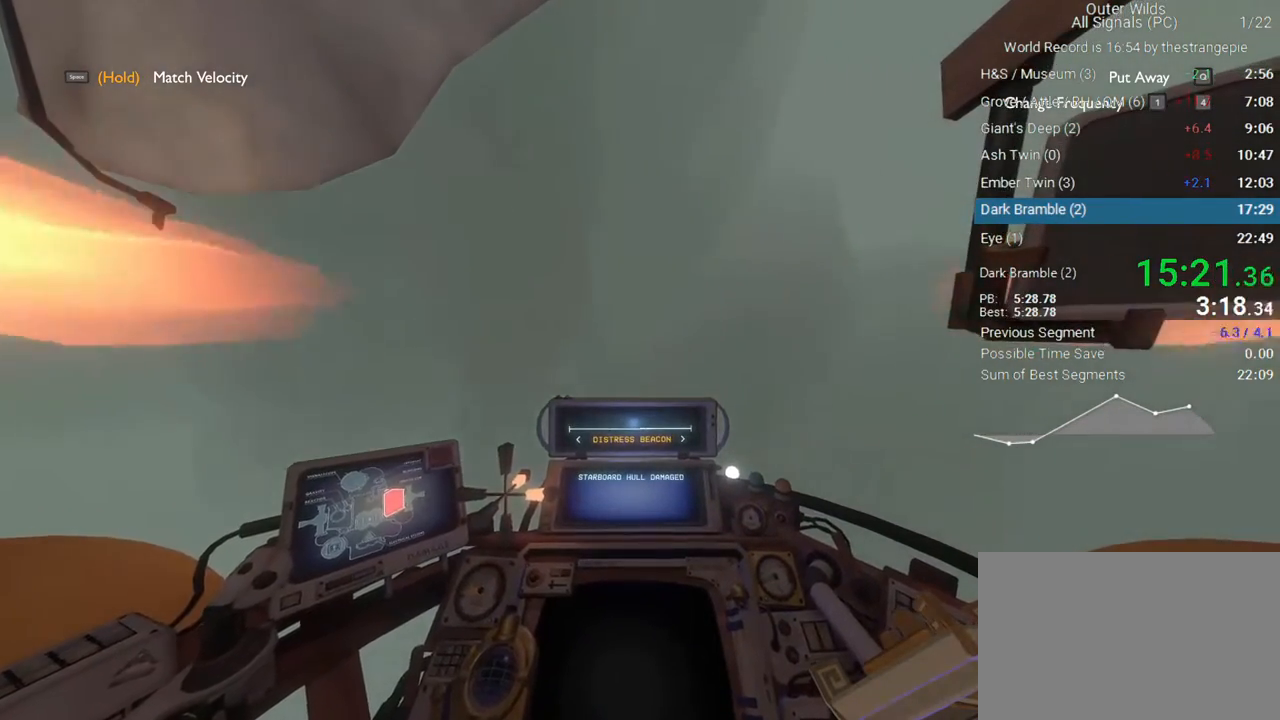
{"keys": ["a", "s"], "mouse": [], "events": []}
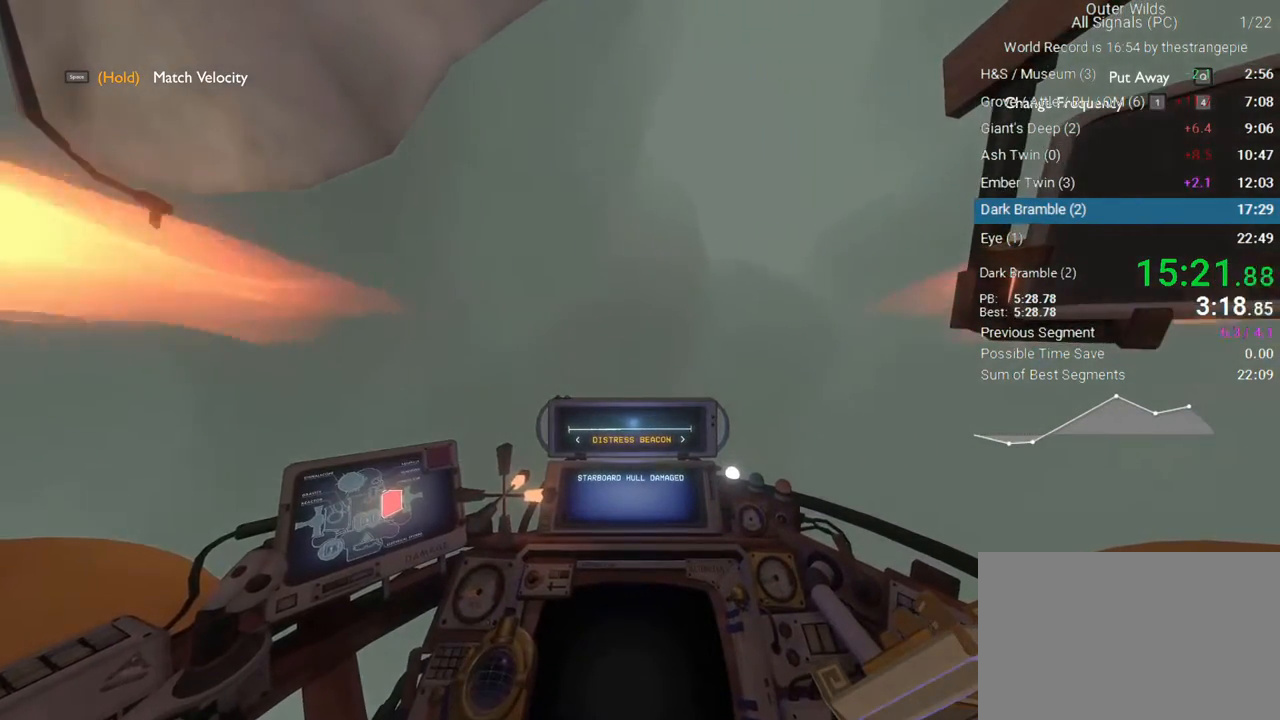
{"keys": ["a"], "mouse": [], "events": [[333, "s", "up"]]}
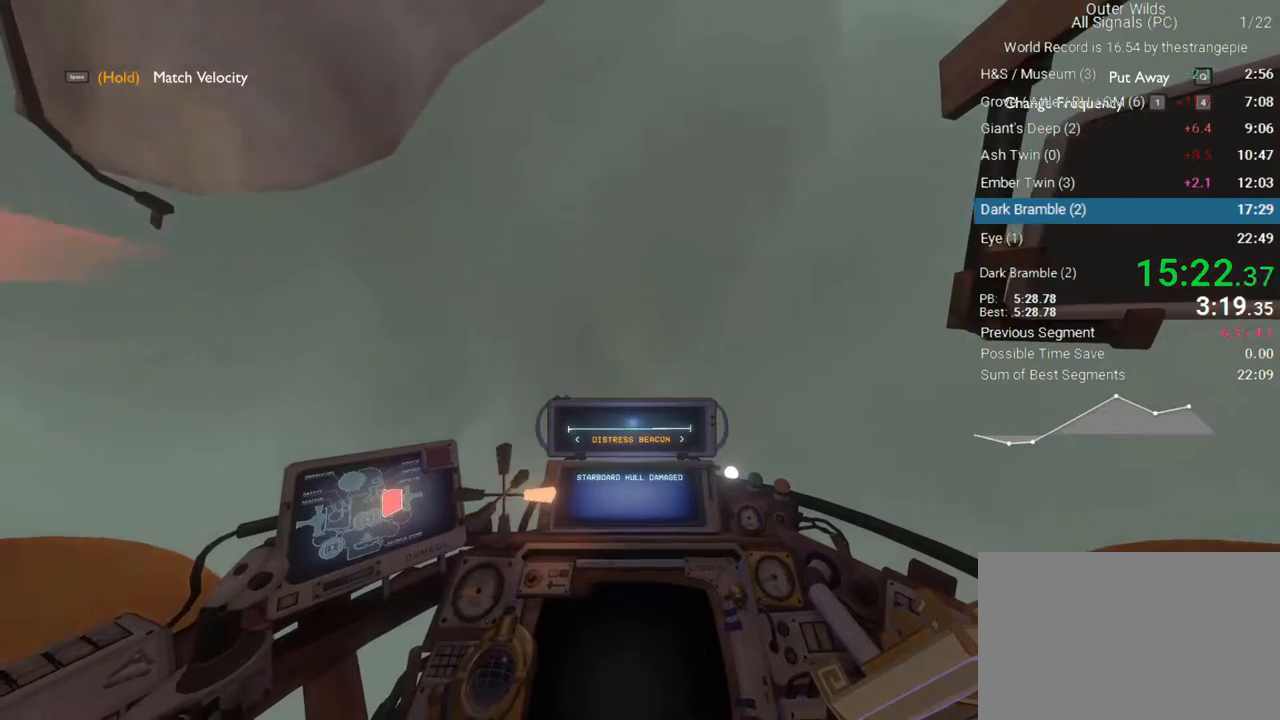
{"keys": ["w"], "mouse": [], "events": [[167, "w", "down"], [350, "a", "up"]]}
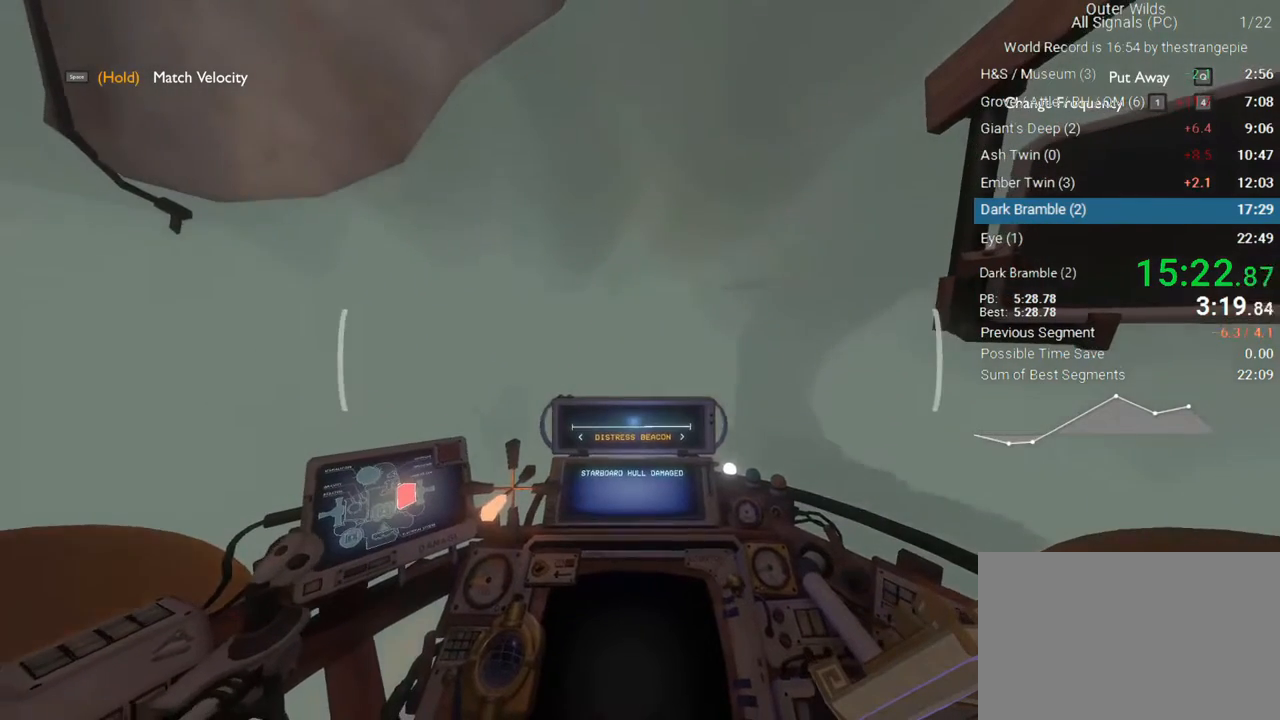
{"keys": ["d", "w"], "mouse": [], "events": [[467, "d", "down"]]}
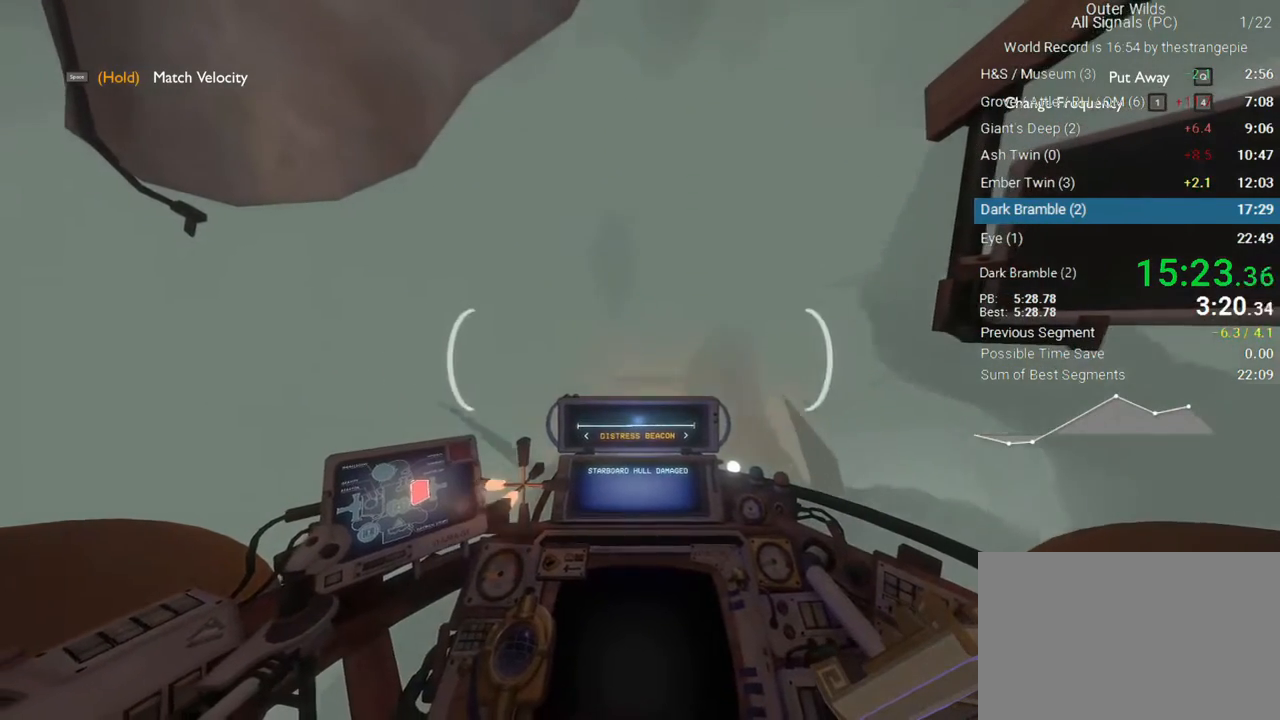
{"keys": ["a", "w"], "mouse": [], "events": [[100, "d", "up"], [250, "a", "down"]]}
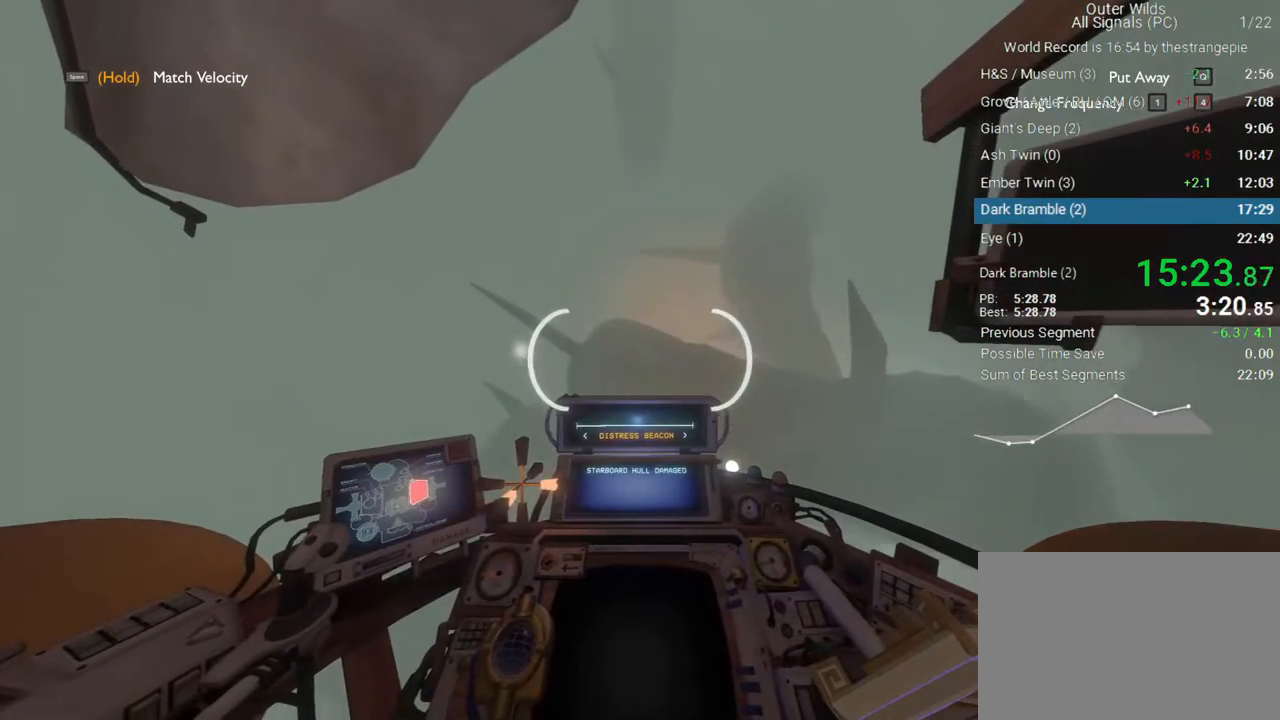
{"keys": ["w"], "mouse": [], "events": [[167, "a", "up"]]}
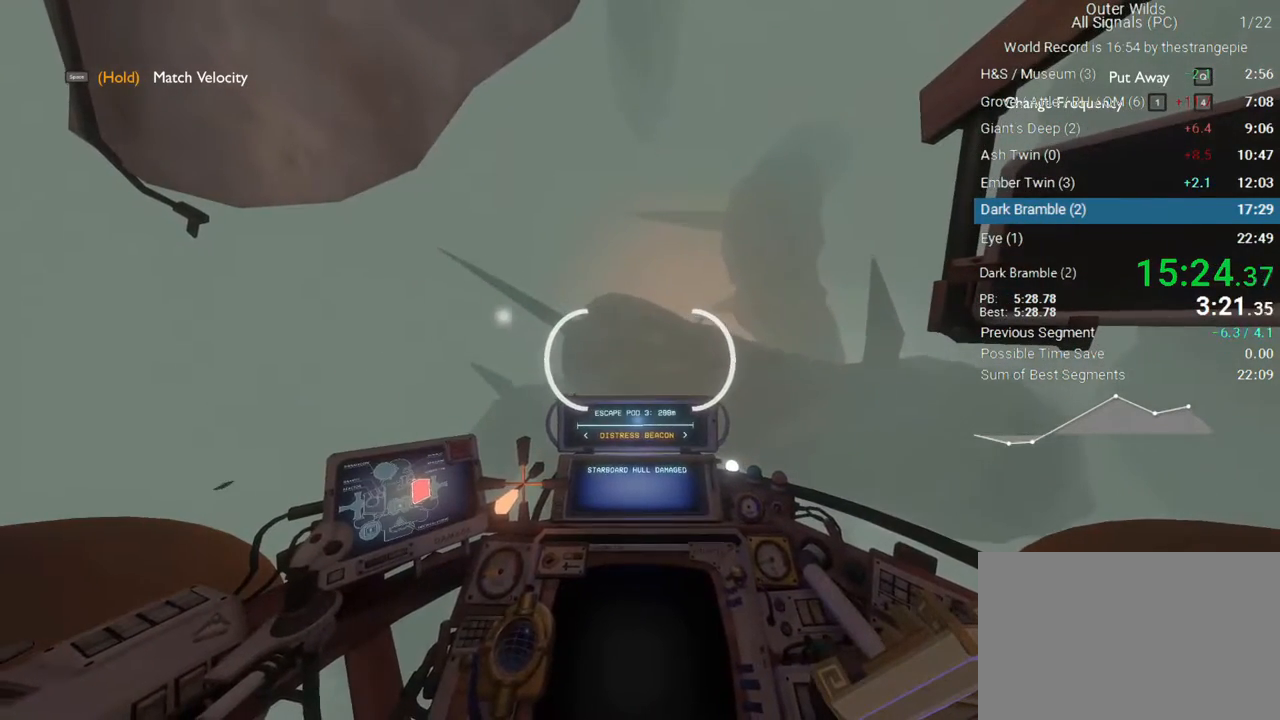
{"keys": ["d", "w"], "mouse": [], "events": [[133, "q", "down"], [317, "d", "down"], [317, "q", "up"]]}
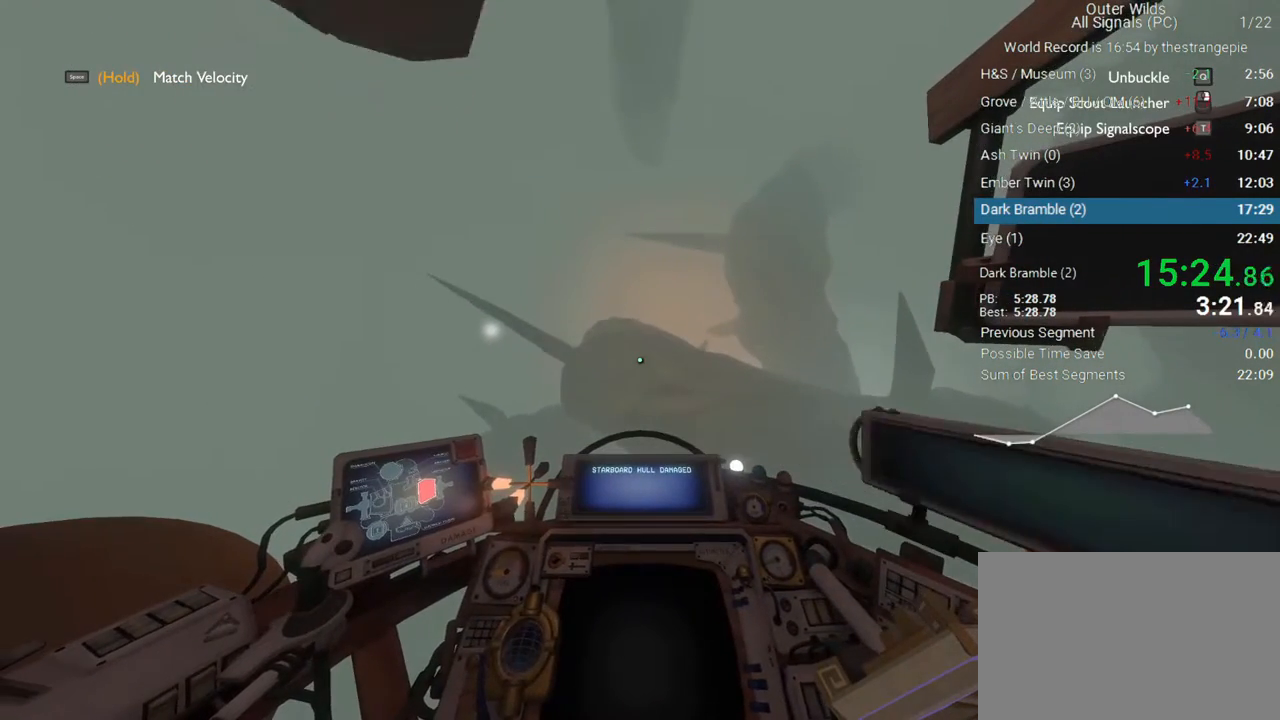
{"keys": ["d", "w"], "mouse": [], "events": [[283, "d", "up"], [433, "d", "down"]]}
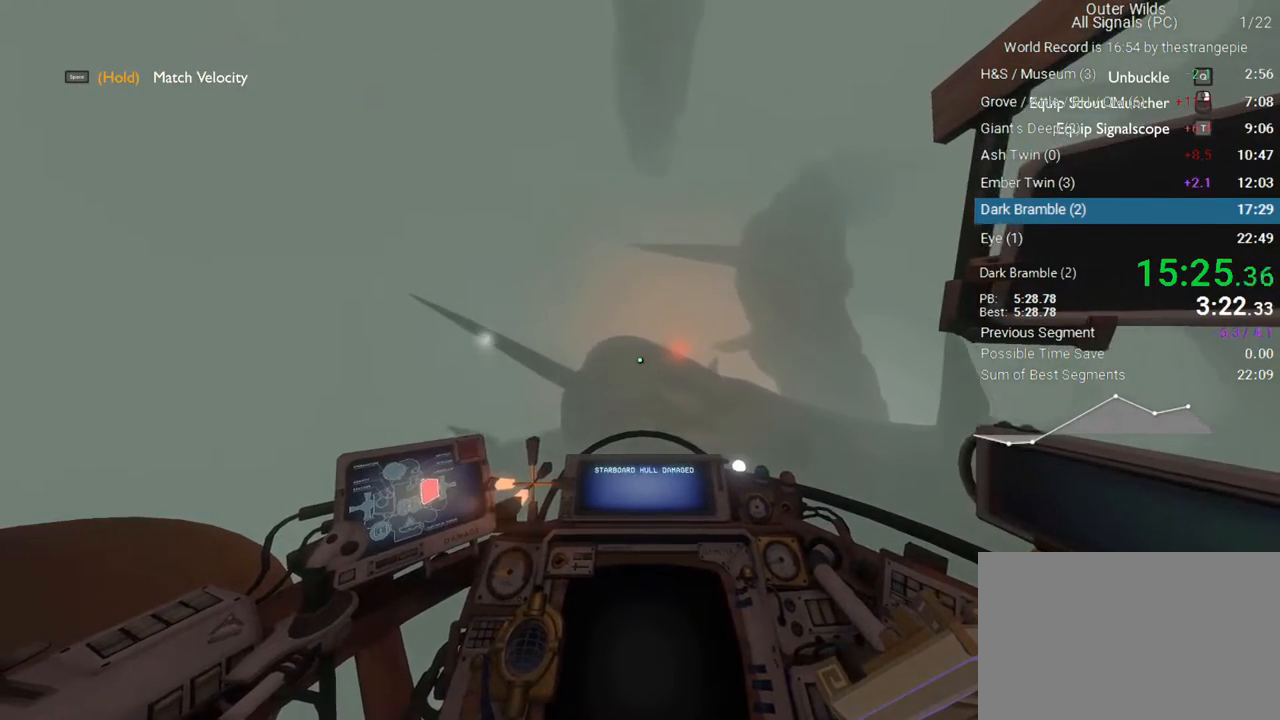
{"keys": ["d"], "mouse": [], "events": [[300, "w", "up"]]}
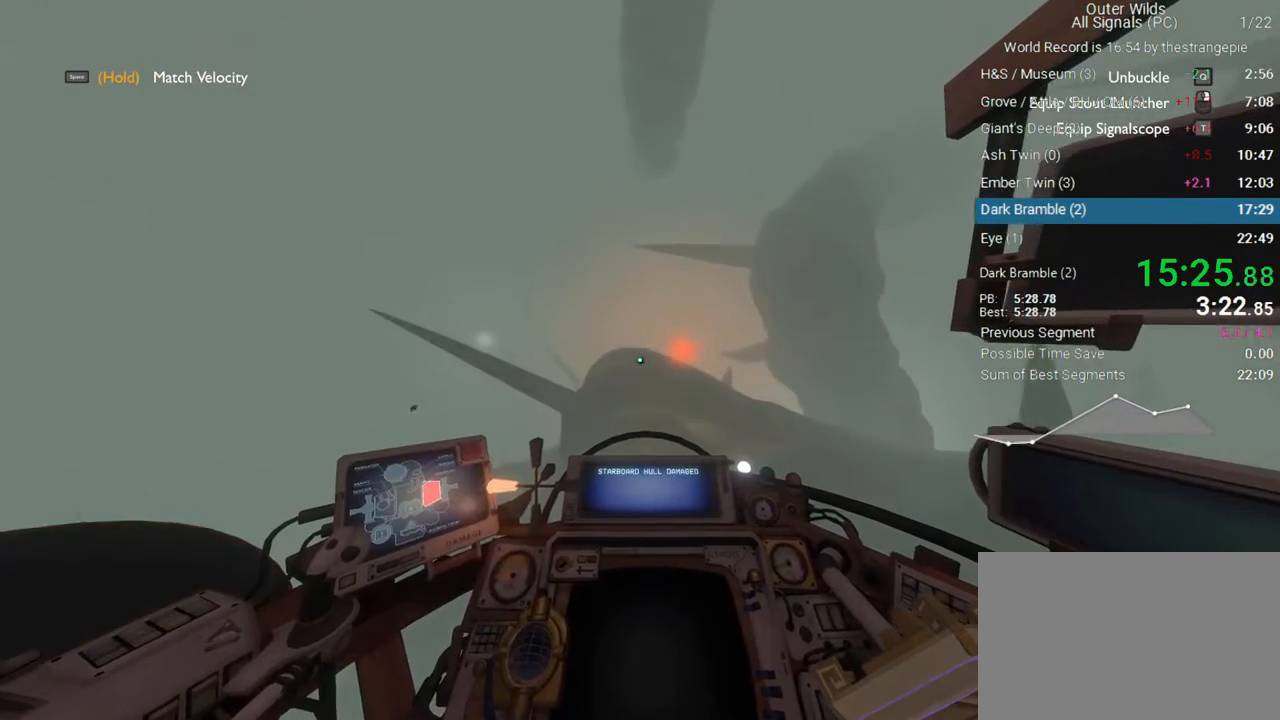
{"keys": ["d", "w"], "mouse": [], "events": [[317, "w", "down"]]}
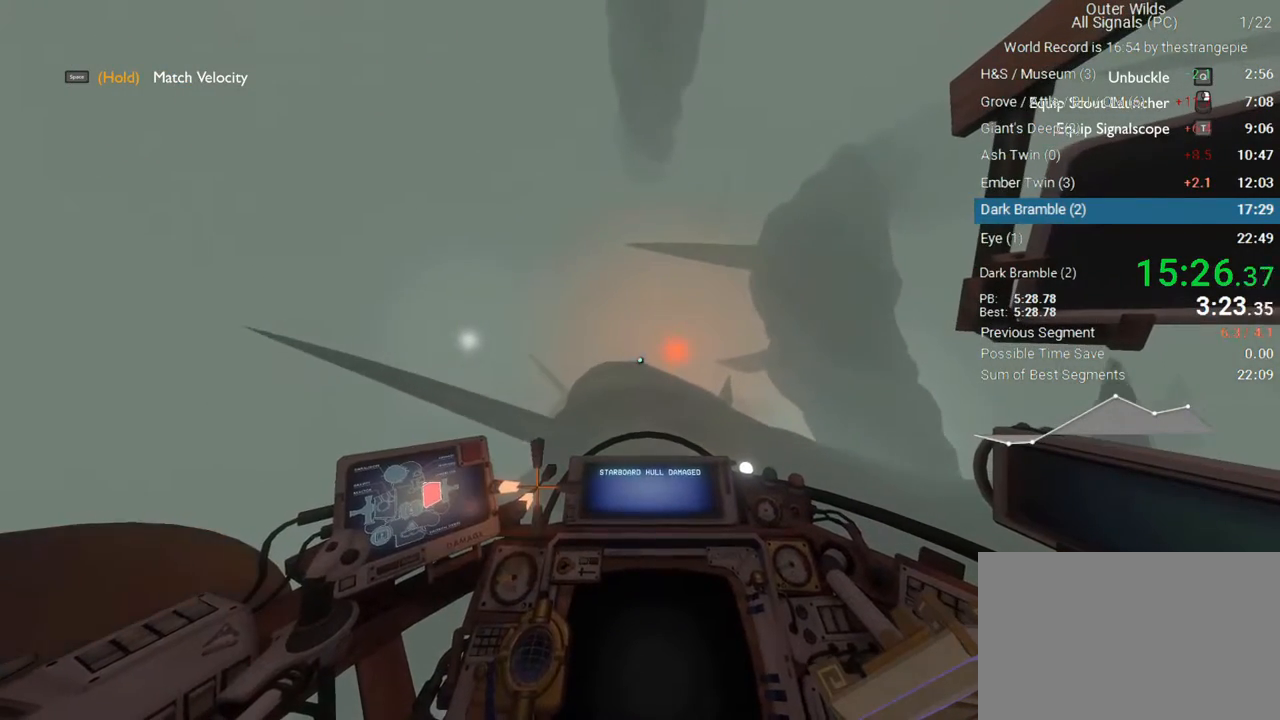
{"keys": ["d", "w"], "mouse": [], "events": [[100, "d", "up"], [483, "d", "down"]]}
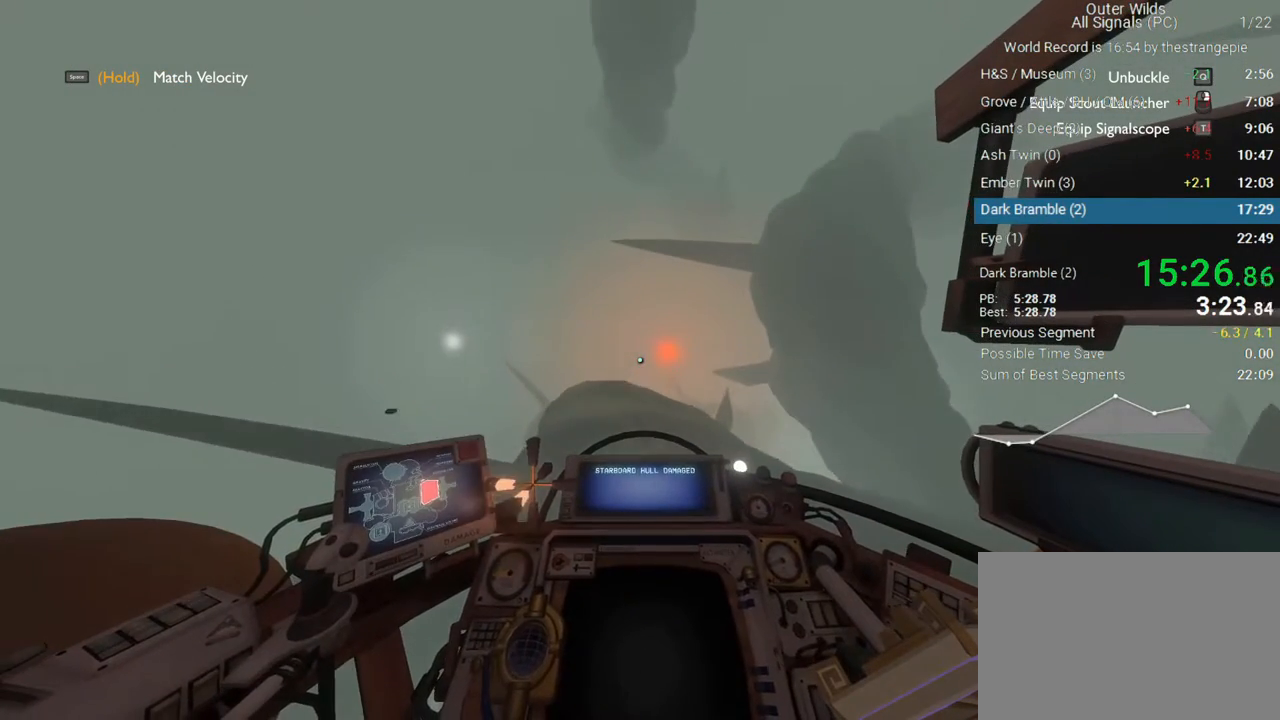
{"keys": ["ctrl", "w"], "mouse": [], "events": [[67, "d", "up"], [300, "d", "down"], [400, "ctrl", "down"], [400, "d", "up"]]}
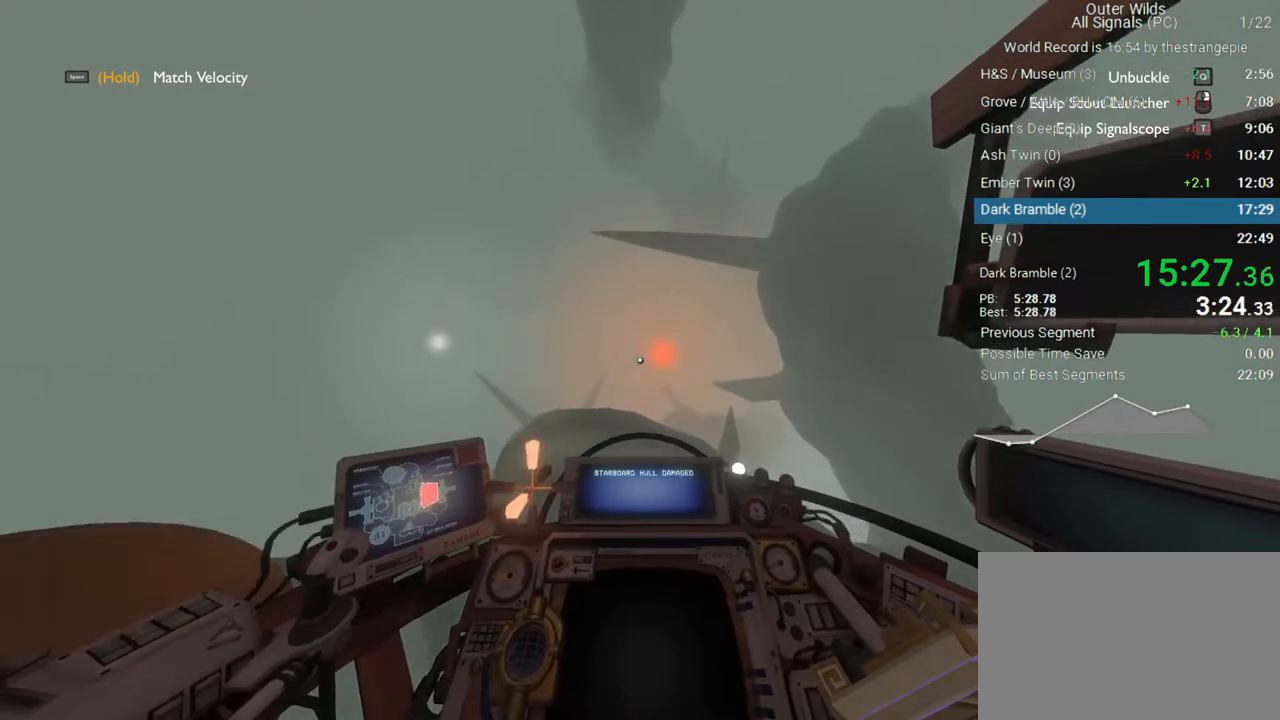
{"keys": ["w"], "mouse": [], "events": [[33, "ctrl", "up"], [233, "d", "down"], [417, "d", "up"]]}
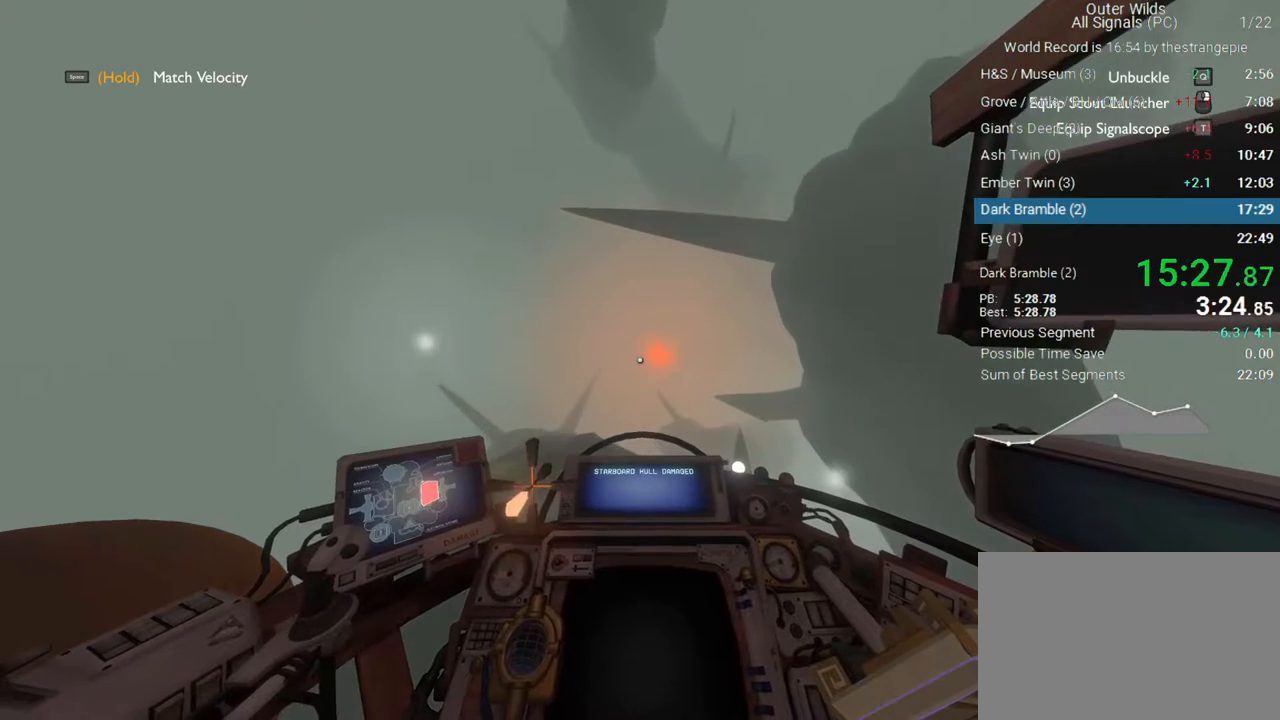
{"keys": ["w"], "mouse": [], "events": [[250, "d", "down"], [383, "d", "up"]]}
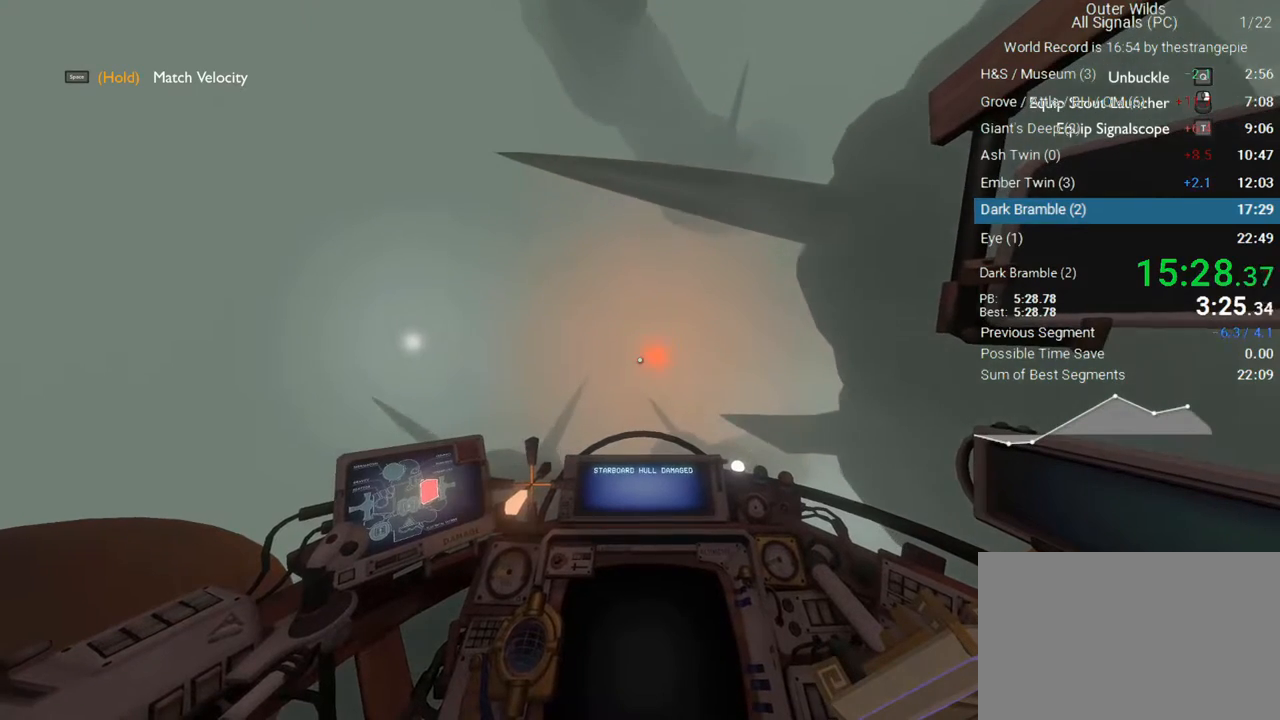
{"keys": ["ctrl", "d", "w"], "mouse": [], "events": [[117, "d", "down"], [217, "d", "up"], [300, "ctrl", "down"], [400, "d", "down"]]}
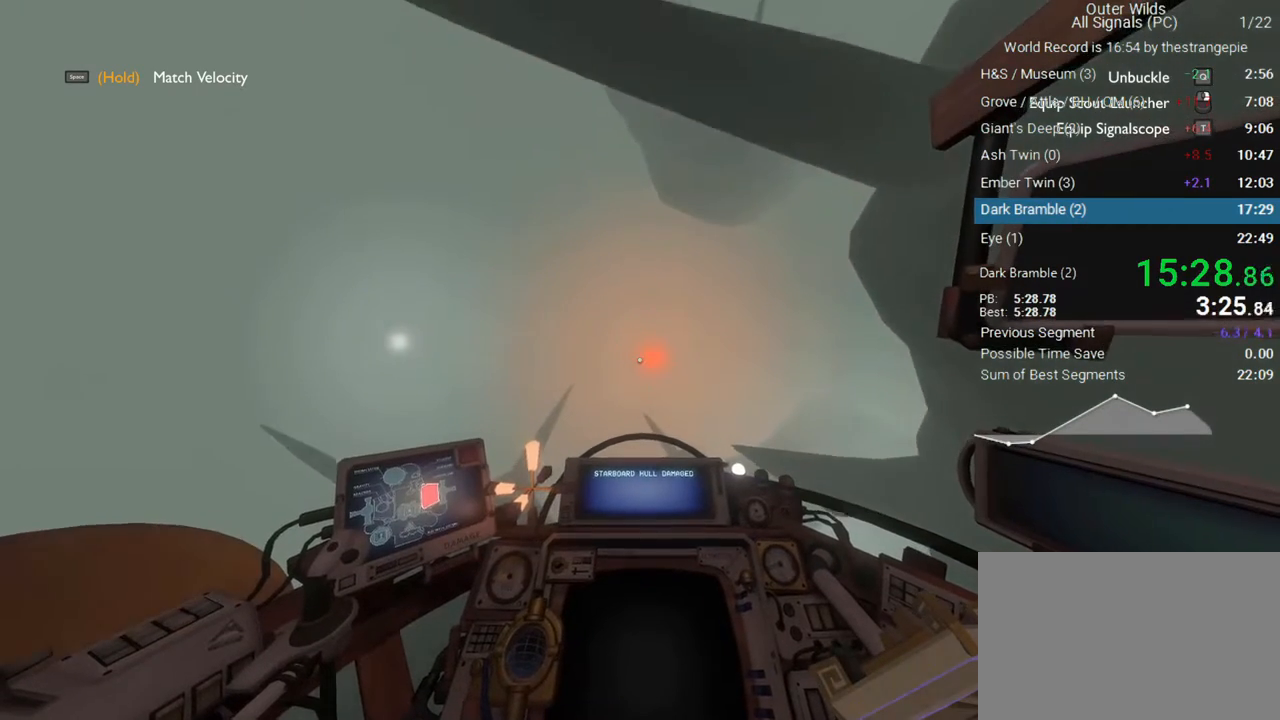
{"keys": ["w"], "mouse": [], "events": [[133, "ctrl", "up"], [367, "d", "up"]]}
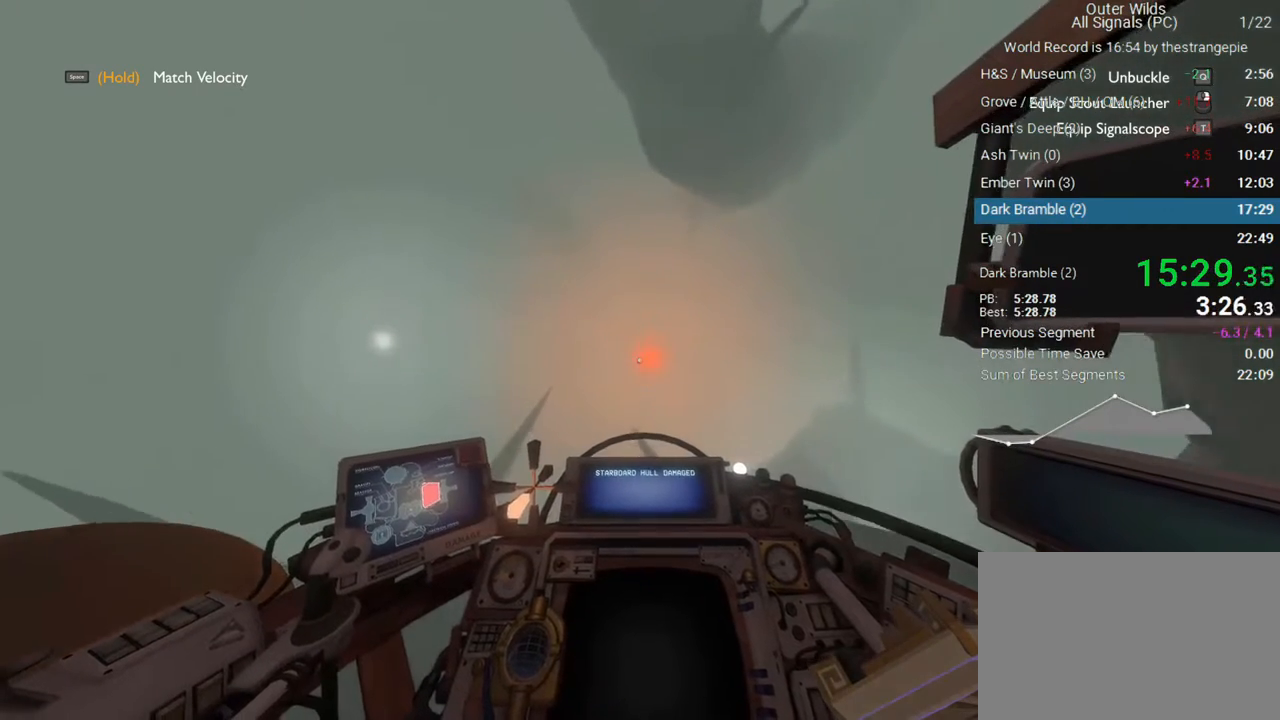
{"keys": ["w"], "mouse": [], "events": []}
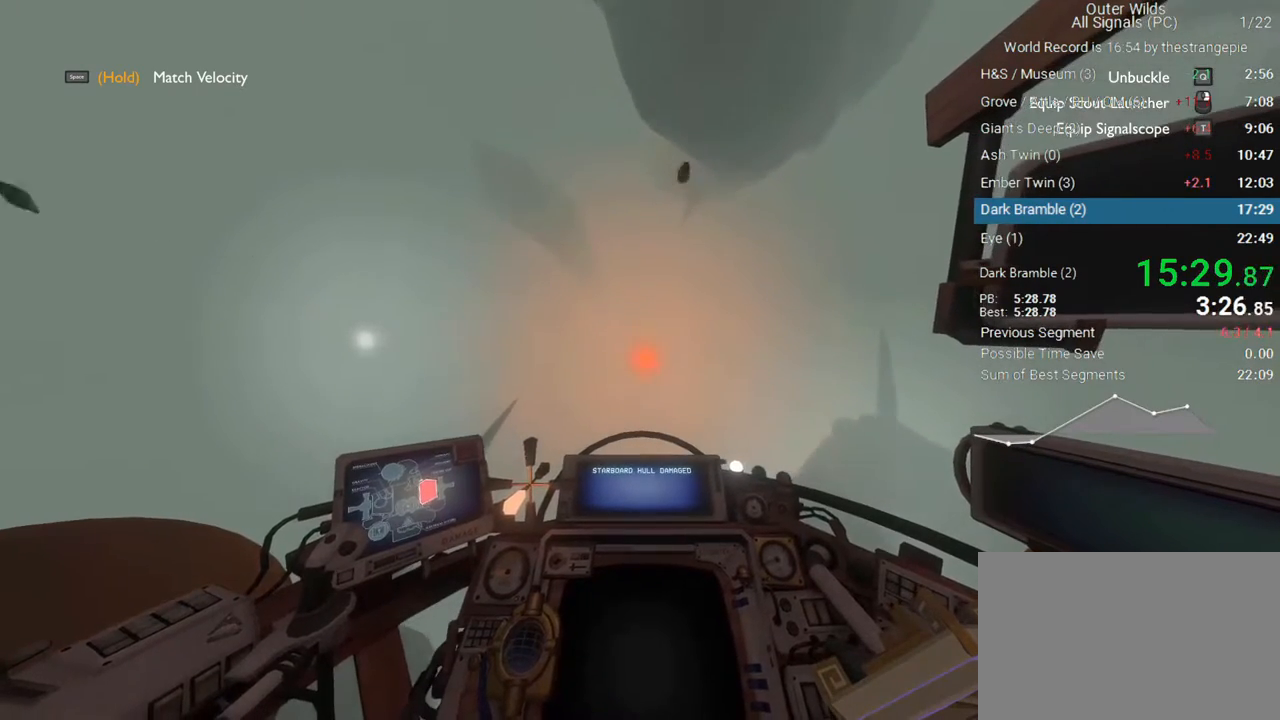
{"keys": ["w"], "mouse": [], "events": [[67, "a", "down"], [267, "a", "up"]]}
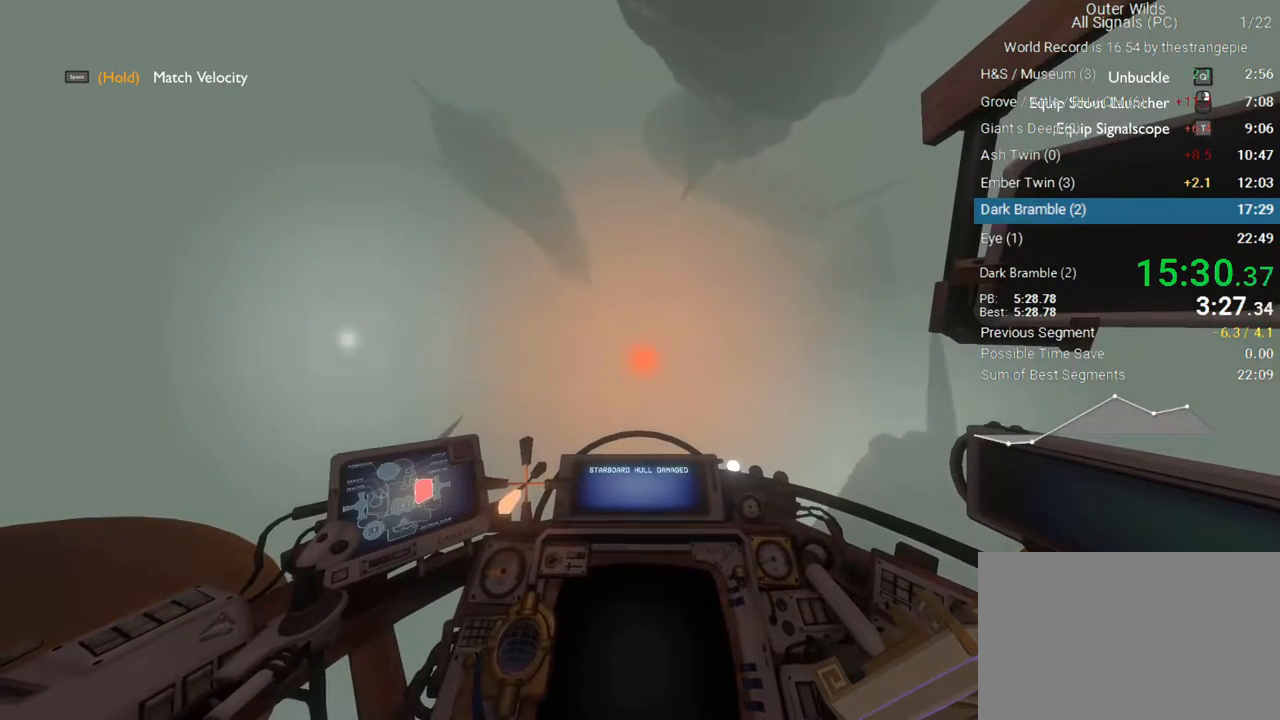
{"keys": [], "mouse": [], "events": [[233, "w", "up"]]}
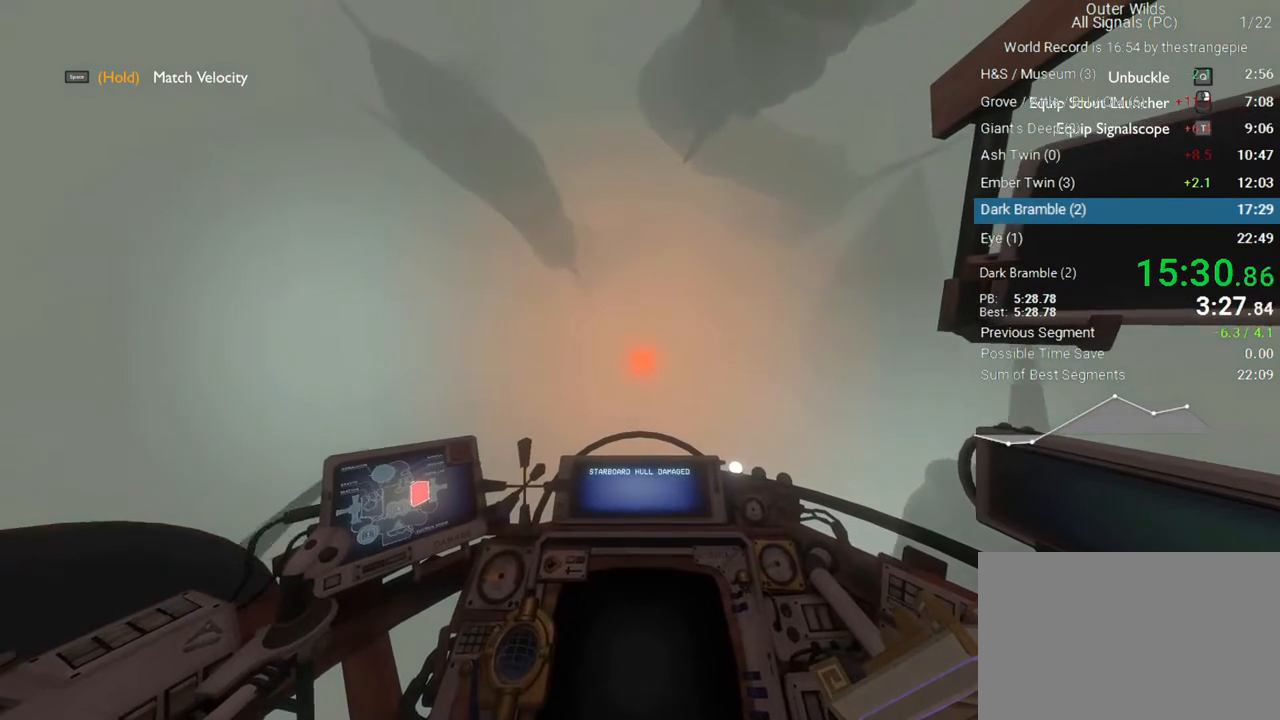
{"keys": [], "mouse": [], "events": []}
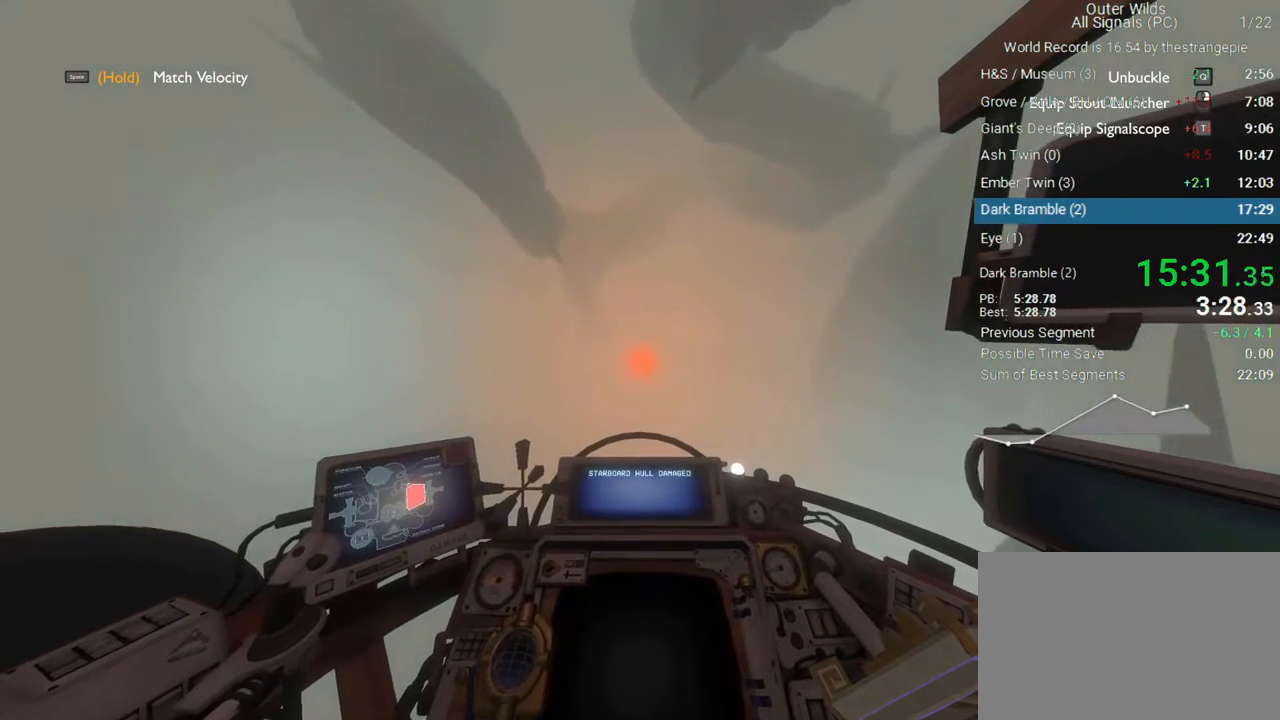
{"keys": [], "mouse": [], "events": []}